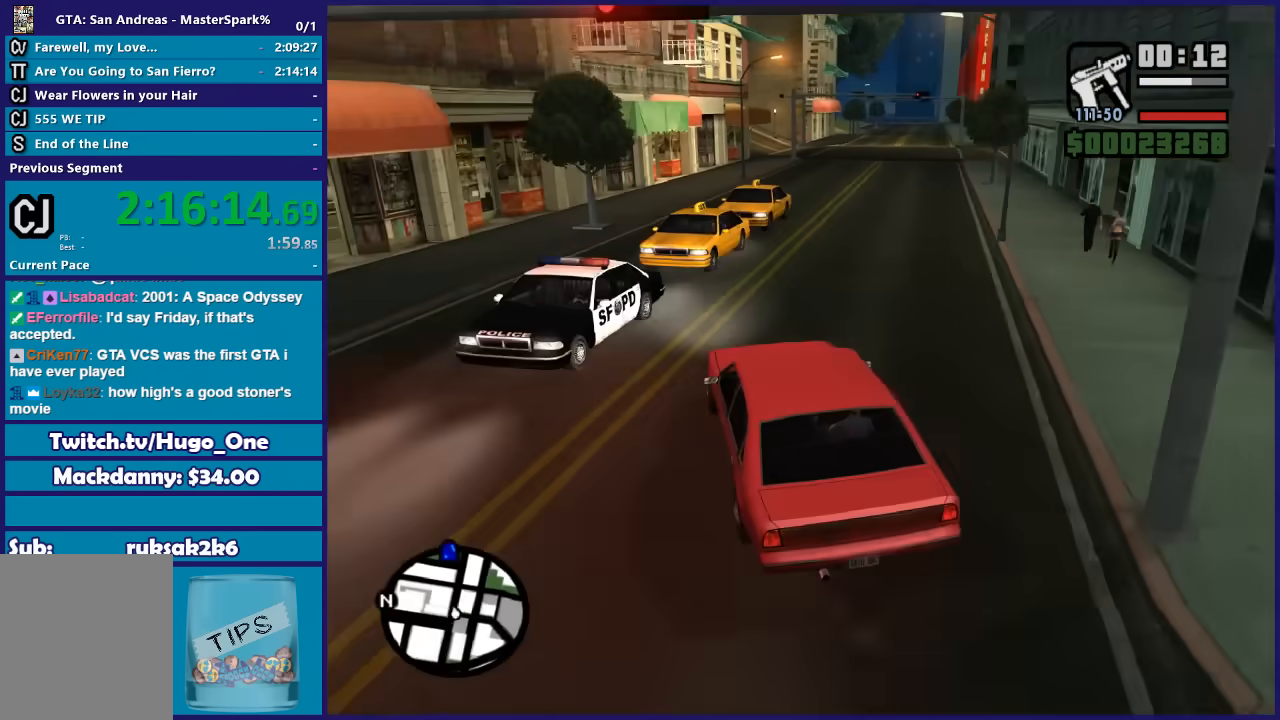
Gameplay with a controller (Xbox layout); each line is a JSON object with the inputs held at the frame after it. "events" lists button and stick changes between this image and that frame as [ms after this image, input, new state], when the widget could be followed in between.
{"buttons": ["R2"], "left_stick": "center", "right_stick": "down-right", "events": [[200, "left_stick", "center"]]}
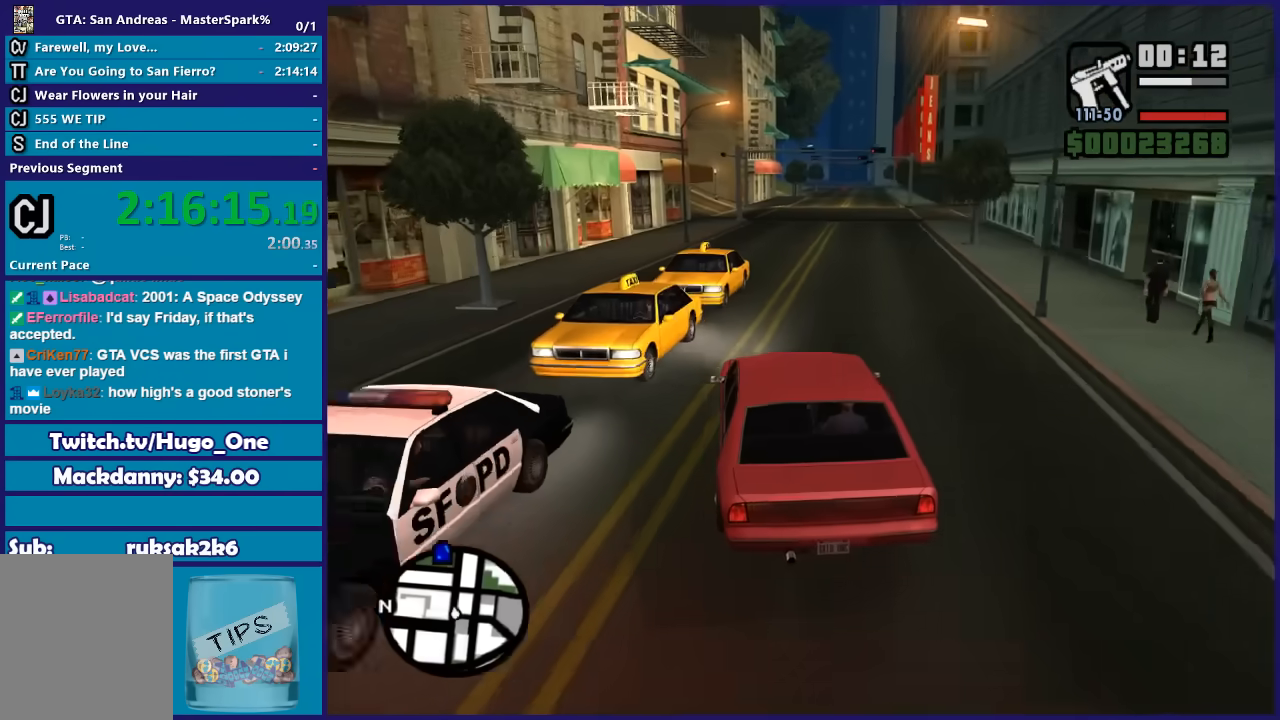
{"buttons": ["R2"], "left_stick": "center", "right_stick": "down", "events": [[100, "left_stick", "up-left"], [167, "left_stick", "right"], [333, "right_stick", "down"], [467, "left_stick", "center"]]}
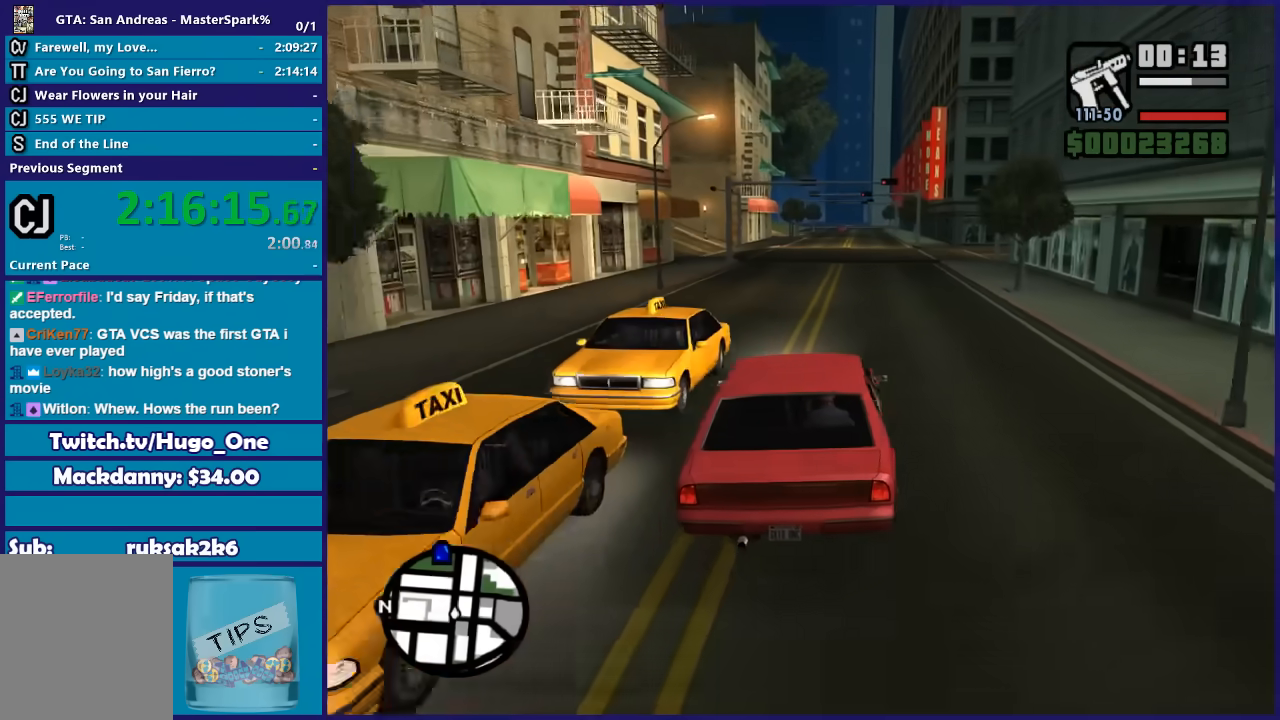
{"buttons": ["R2"], "left_stick": "center", "right_stick": "down", "events": [[100, "left_stick", "left"], [234, "left_stick", "center"], [300, "left_stick", "right"], [401, "left_stick", "center"]]}
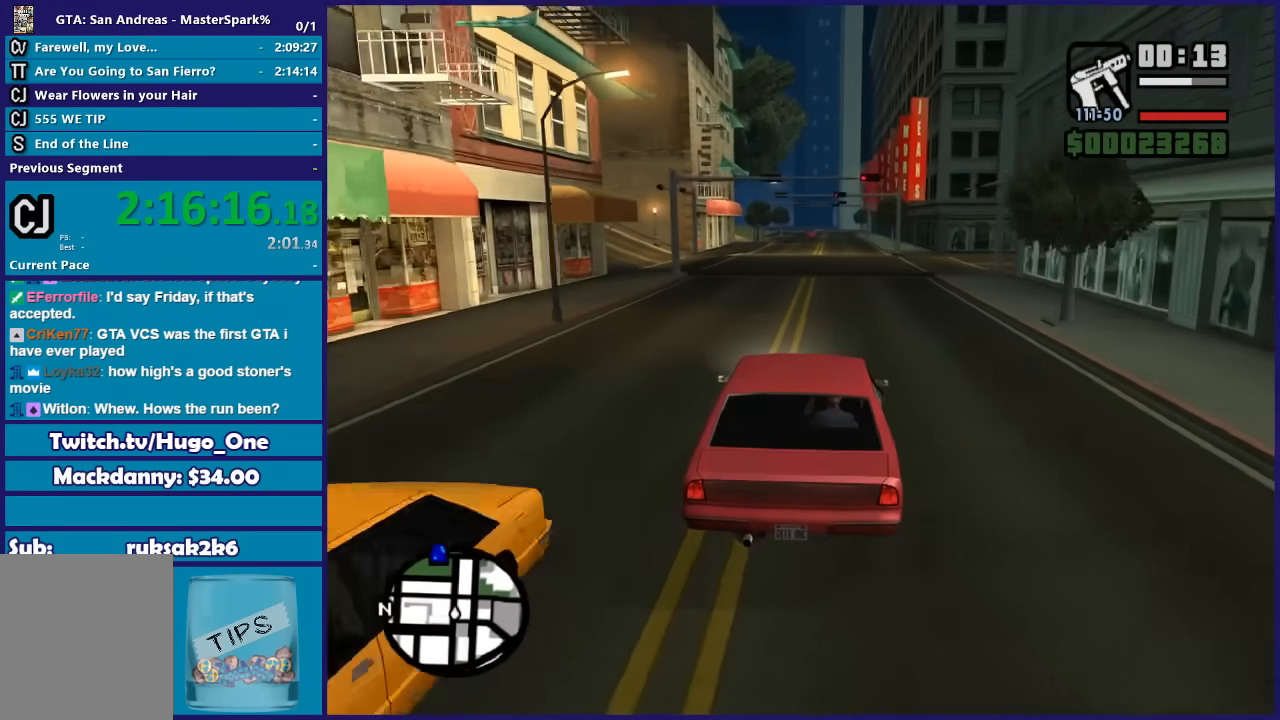
{"buttons": ["R2"], "left_stick": "center", "right_stick": "down", "events": []}
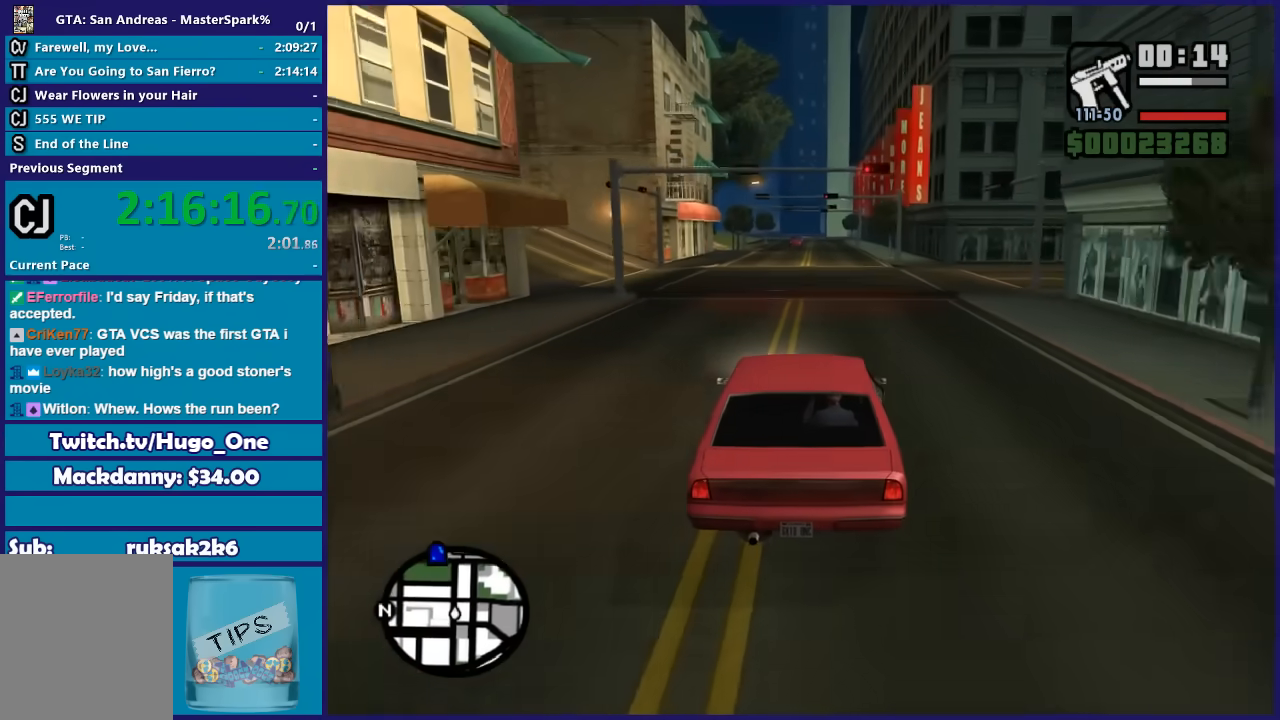
{"buttons": ["R2"], "left_stick": "center", "right_stick": "down", "events": []}
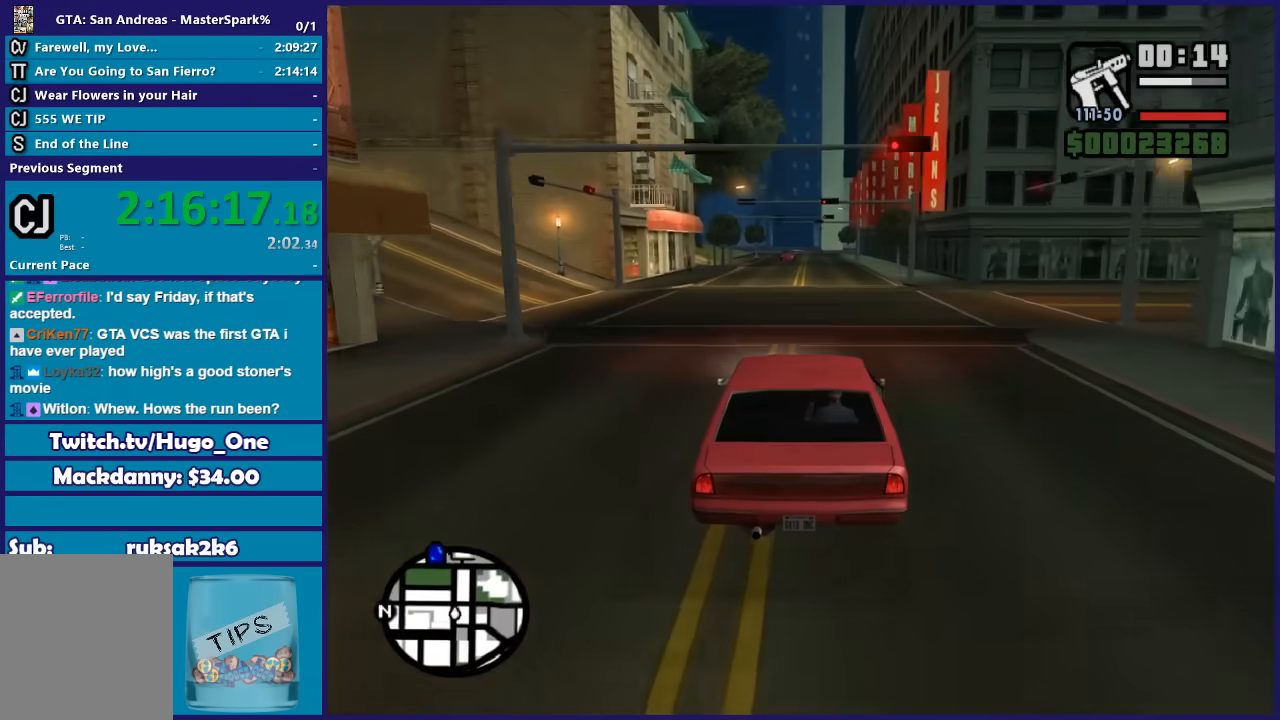
{"buttons": ["R2"], "left_stick": "center", "right_stick": "down", "events": []}
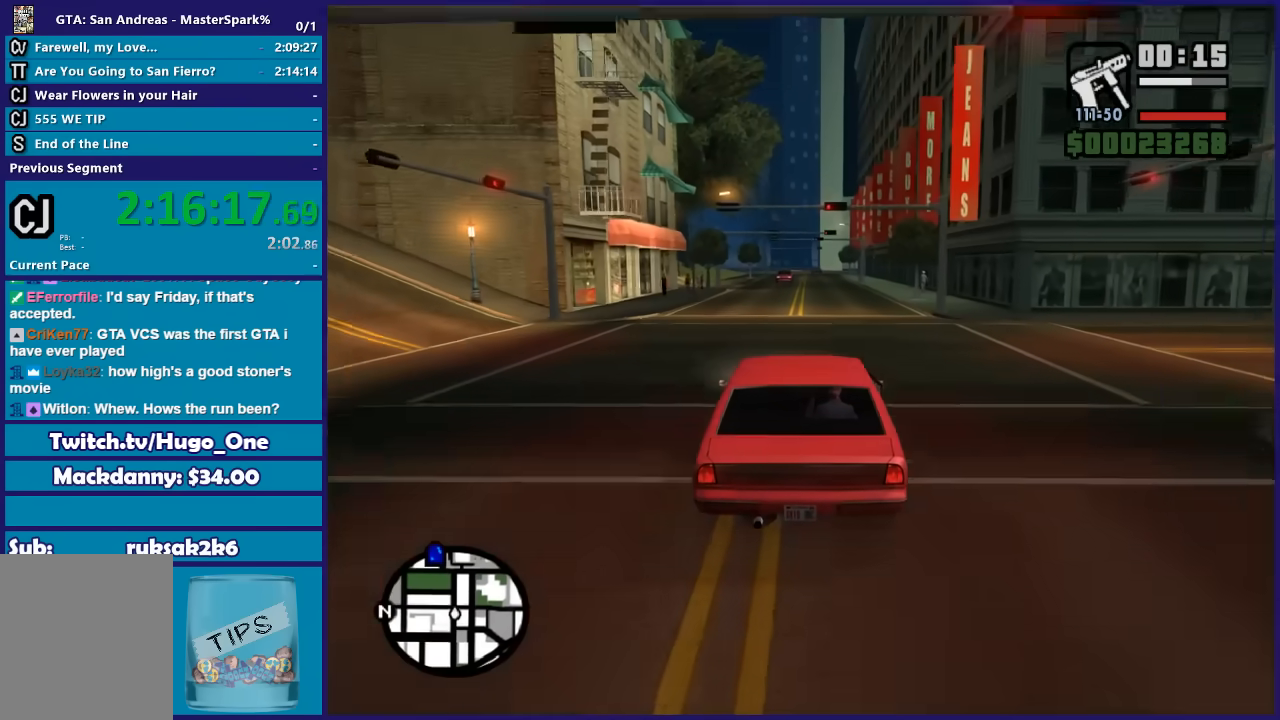
{"buttons": ["R2"], "left_stick": "center", "right_stick": "down", "events": [[234, "left_stick", "right"], [367, "left_stick", "center"]]}
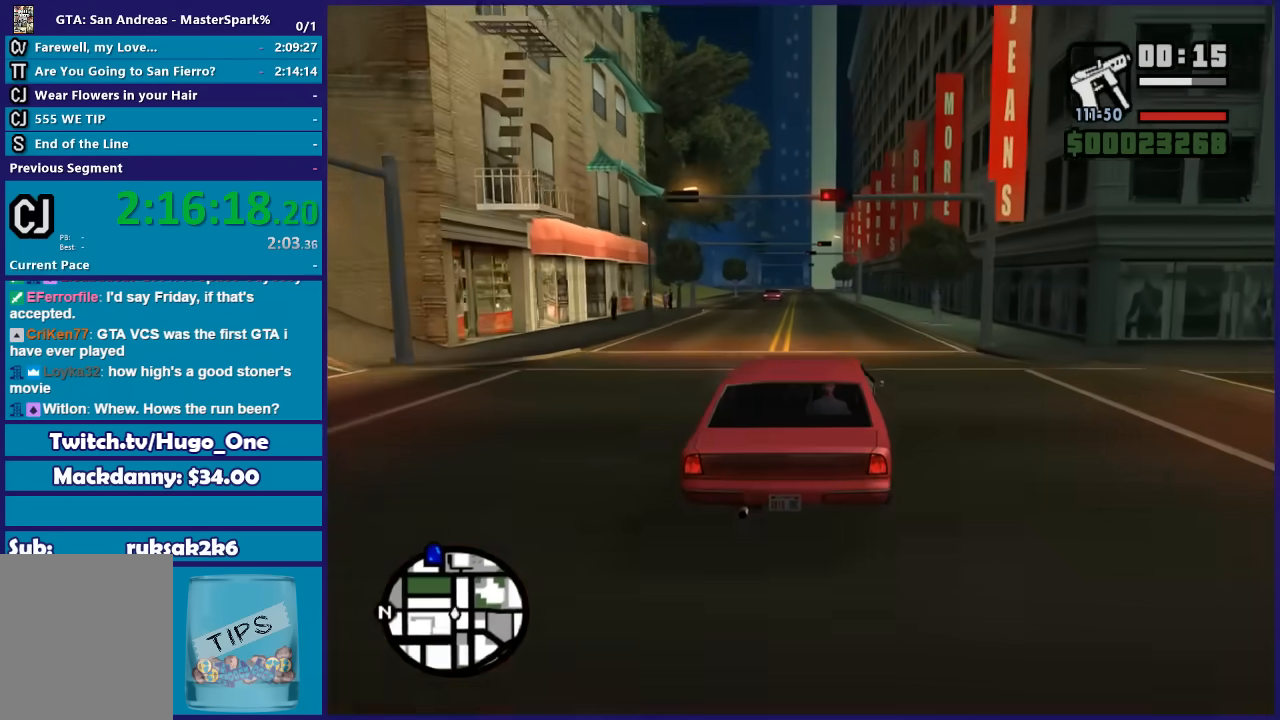
{"buttons": ["R2"], "left_stick": "left", "right_stick": "down-left", "events": [[300, "right_stick", "down-left"], [467, "left_stick", "left"]]}
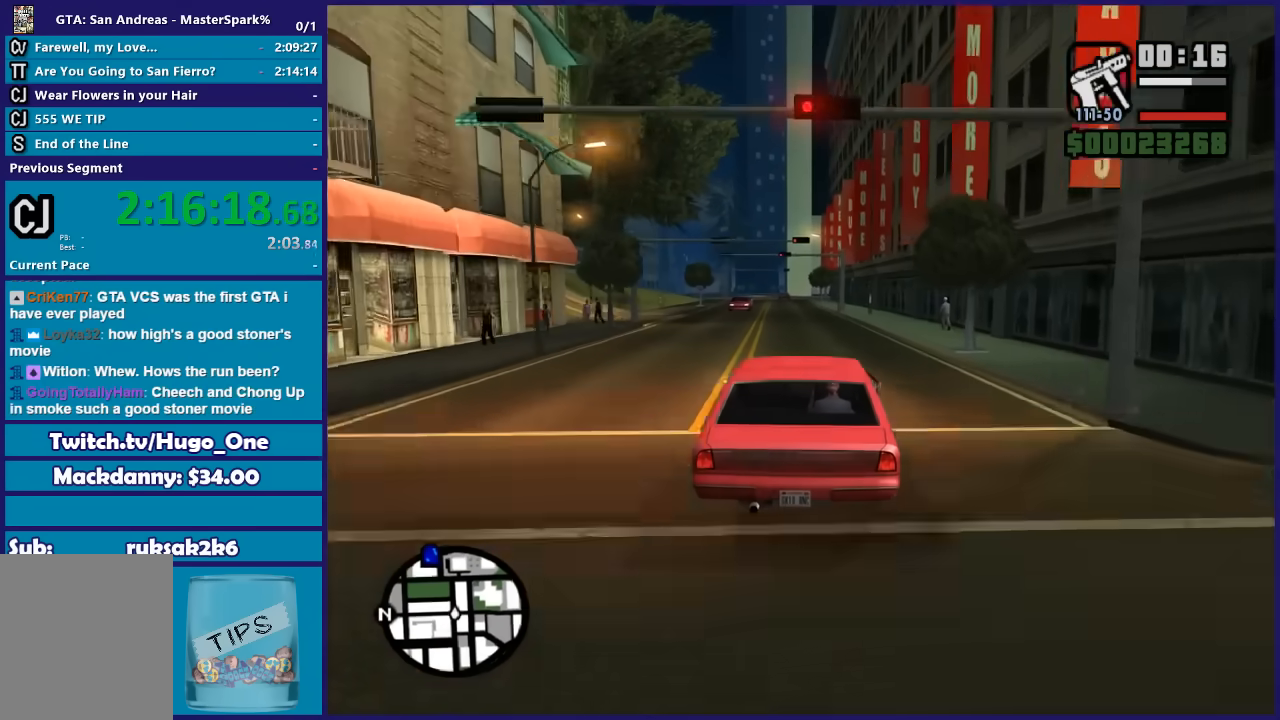
{"buttons": ["R2"], "left_stick": "center", "right_stick": "down-left", "events": [[67, "left_stick", "center"]]}
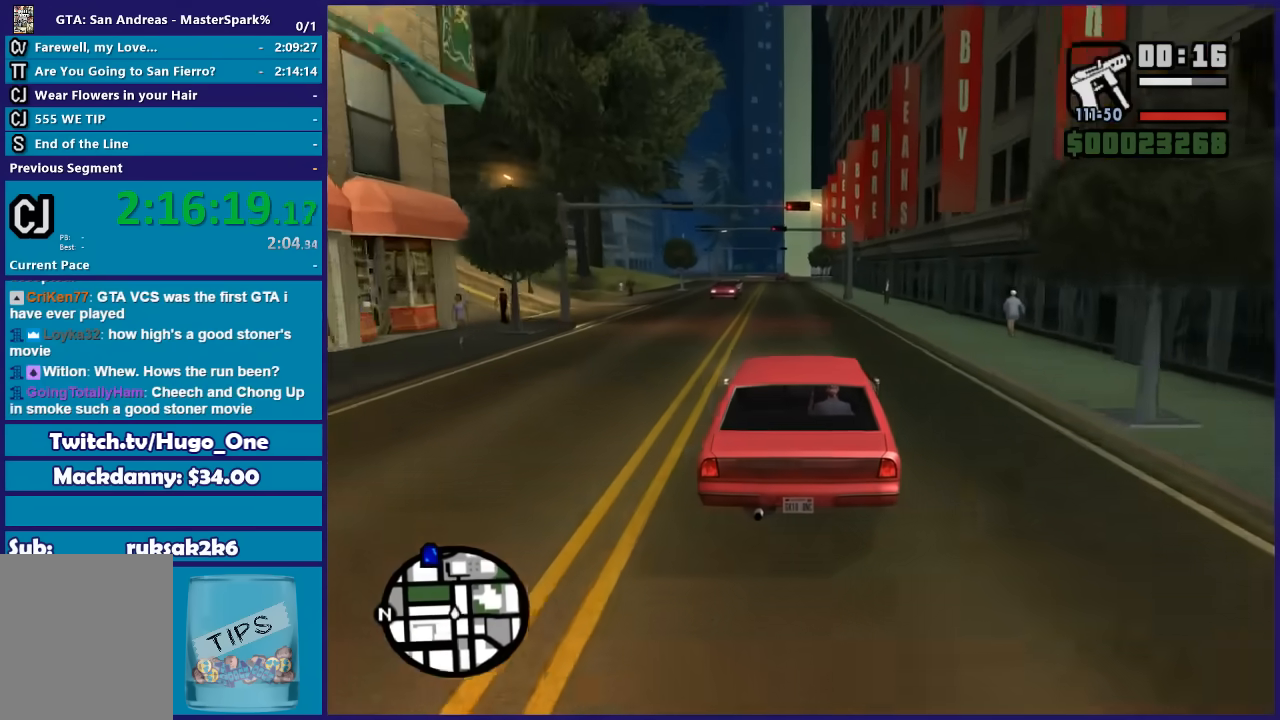
{"buttons": ["R2"], "left_stick": "left", "right_stick": "down-left", "events": [[133, "left_stick", "left"], [267, "left_stick", "center"], [500, "left_stick", "left"]]}
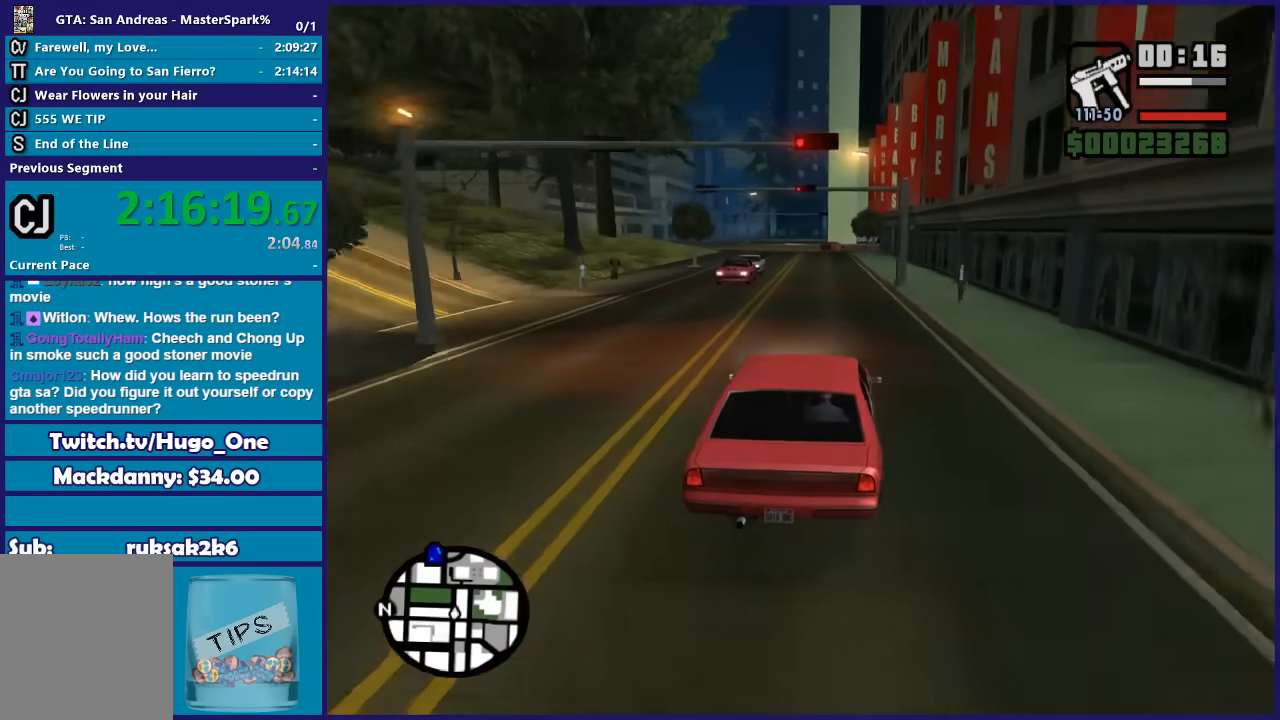
{"buttons": ["R2"], "left_stick": "center", "right_stick": "down-left", "events": [[100, "left_stick", "center"]]}
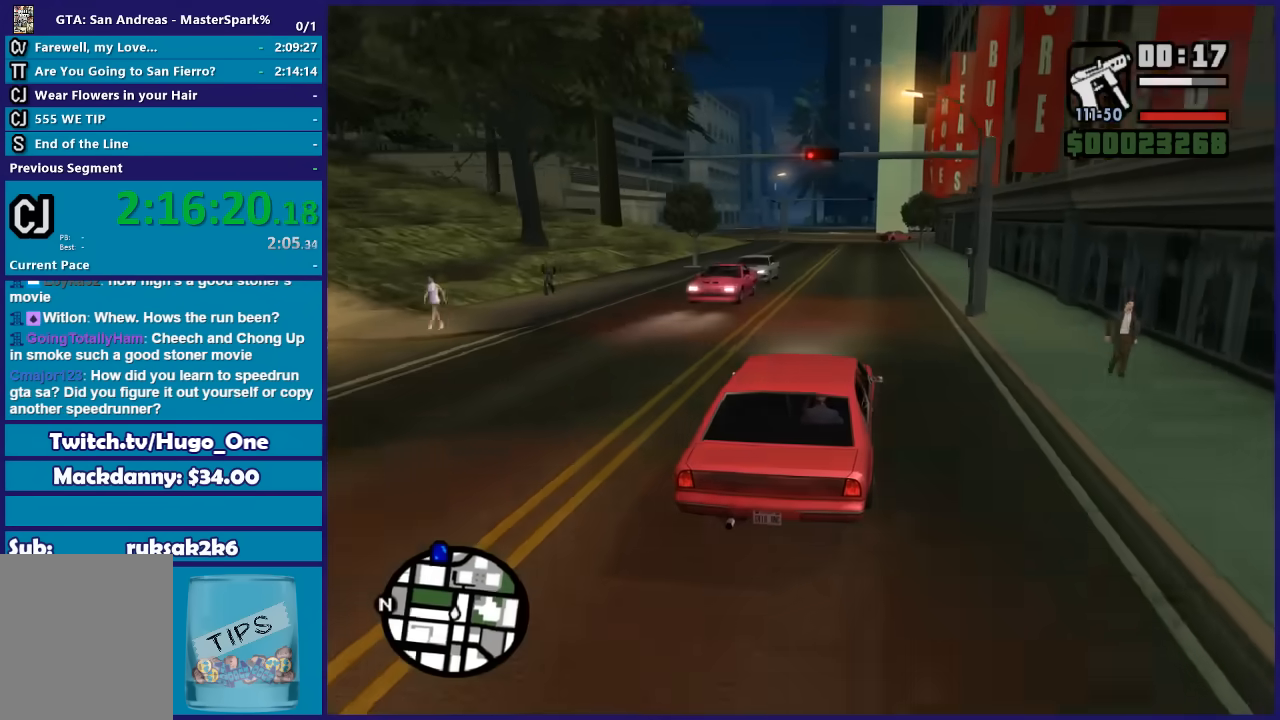
{"buttons": ["R2"], "left_stick": "center", "right_stick": "down-left", "events": []}
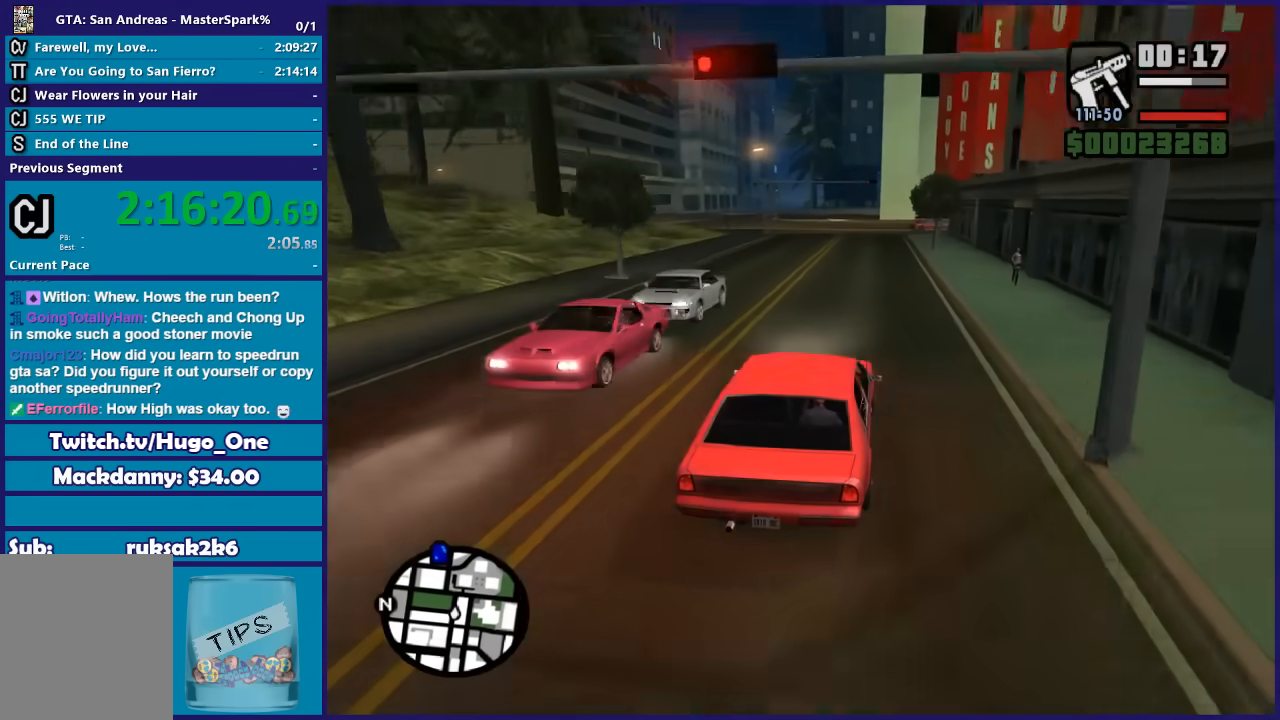
{"buttons": ["R2"], "left_stick": "left", "right_stick": "down-left", "events": [[401, "left_stick", "left"]]}
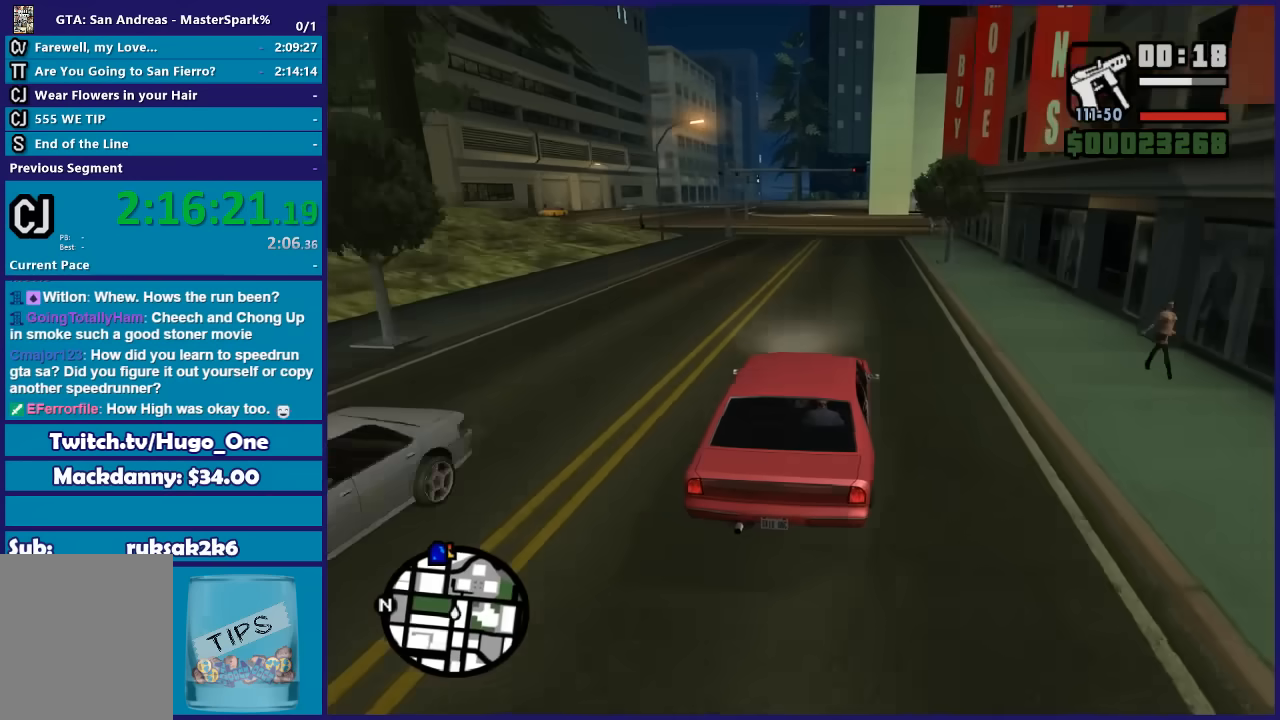
{"buttons": ["R2"], "left_stick": "left", "right_stick": "down-left", "events": [[66, "left_stick", "center"], [367, "left_stick", "left"]]}
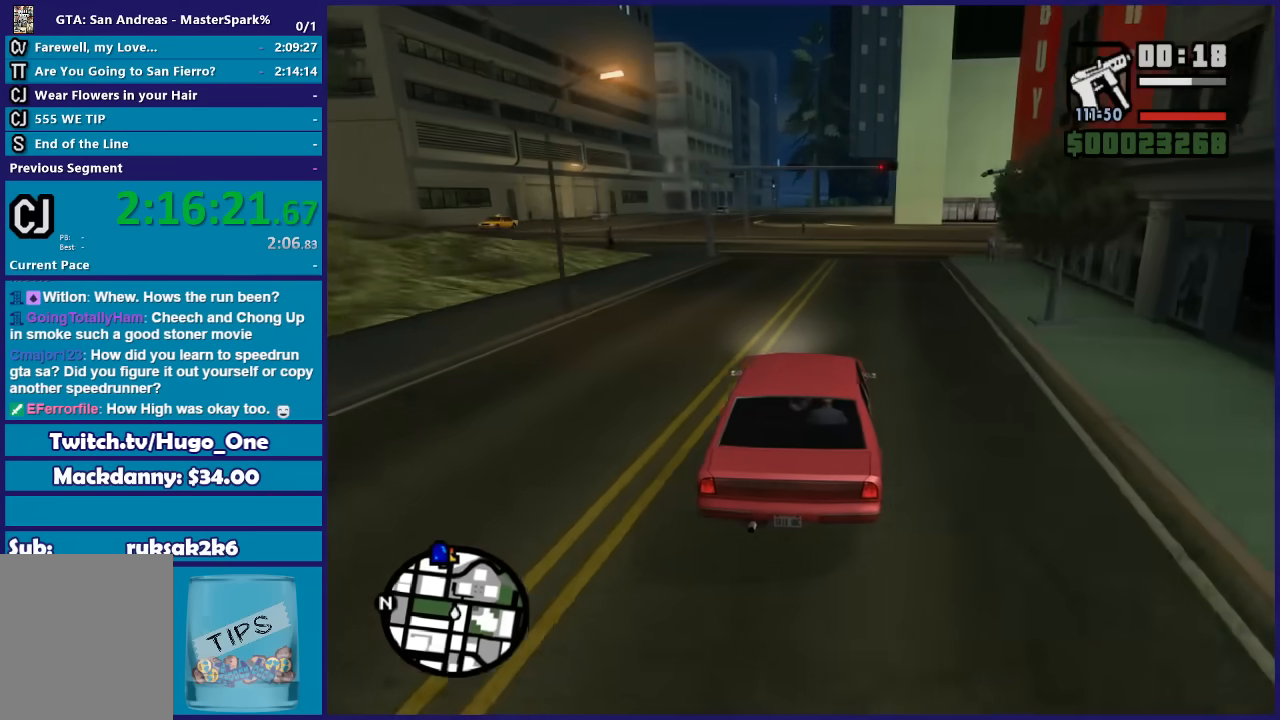
{"buttons": ["R2"], "left_stick": "left", "right_stick": "down-left", "events": [[67, "left_stick", "center"], [234, "left_stick", "left"], [401, "left_stick", "center"], [501, "left_stick", "left"]]}
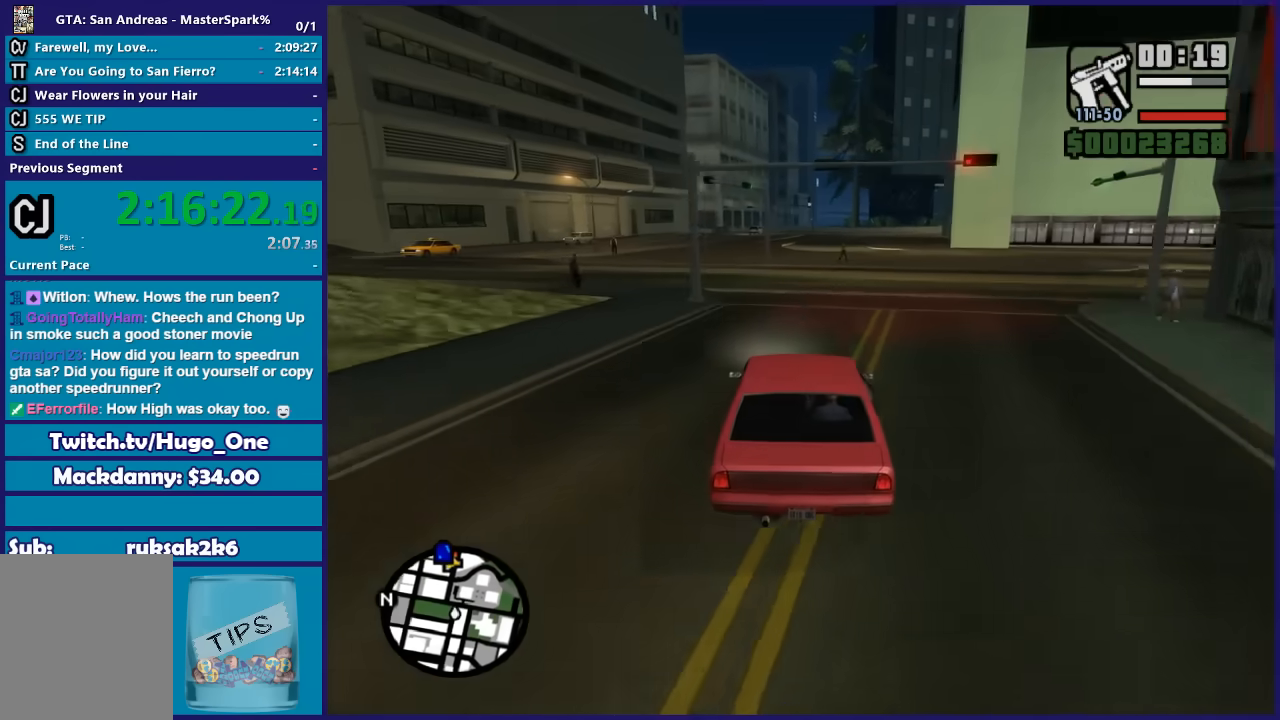
{"buttons": ["R2"], "left_stick": "center", "right_stick": "down-left", "events": [[200, "left_stick", "center"], [300, "left_stick", "left"], [500, "left_stick", "center"]]}
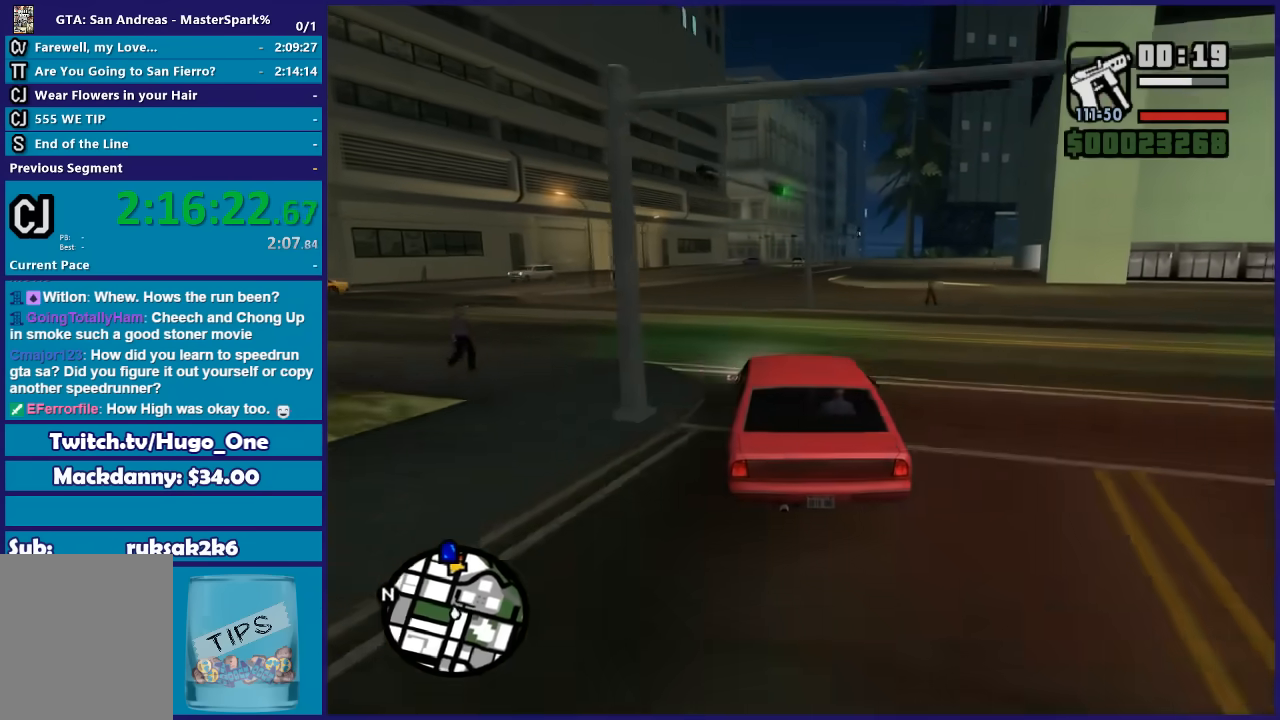
{"buttons": ["R2"], "left_stick": "right", "right_stick": "down-left", "events": [[100, "left_stick", "left"], [267, "left_stick", "center"], [401, "left_stick", "right"]]}
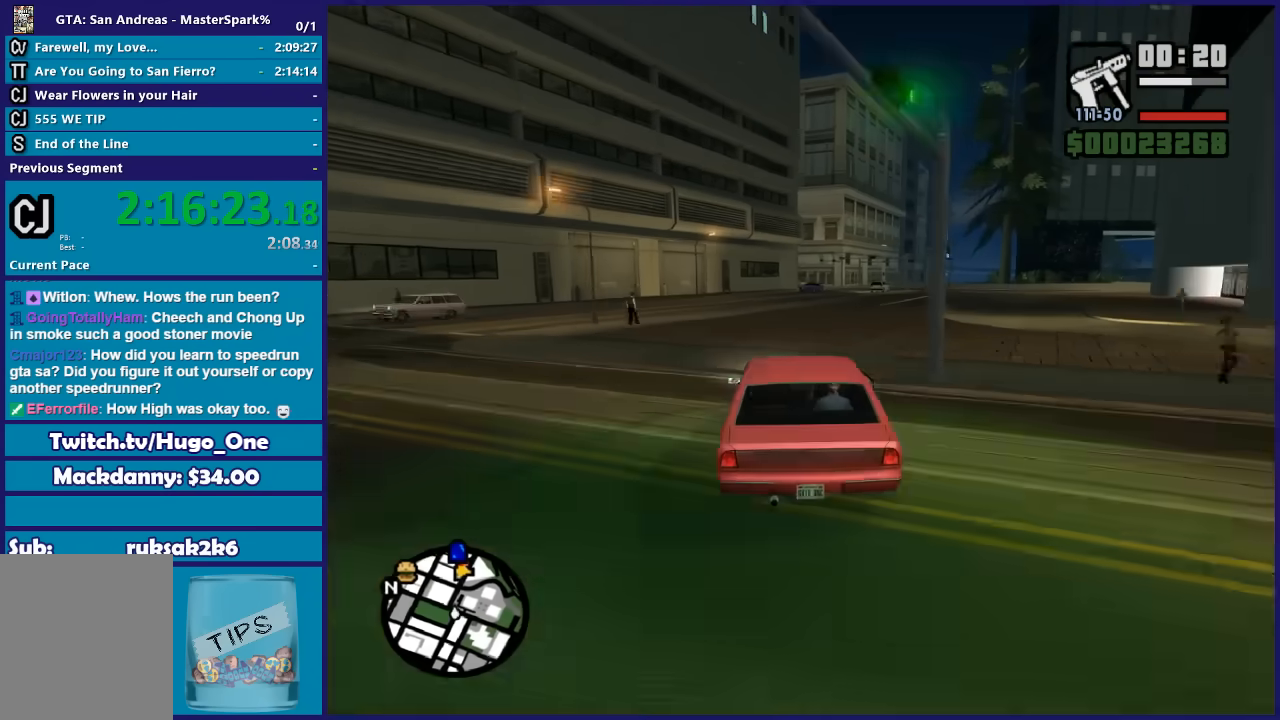
{"buttons": ["R2"], "left_stick": "center", "right_stick": "down-left", "events": [[66, "left_stick", "center"], [200, "left_stick", "right"], [333, "left_stick", "center"]]}
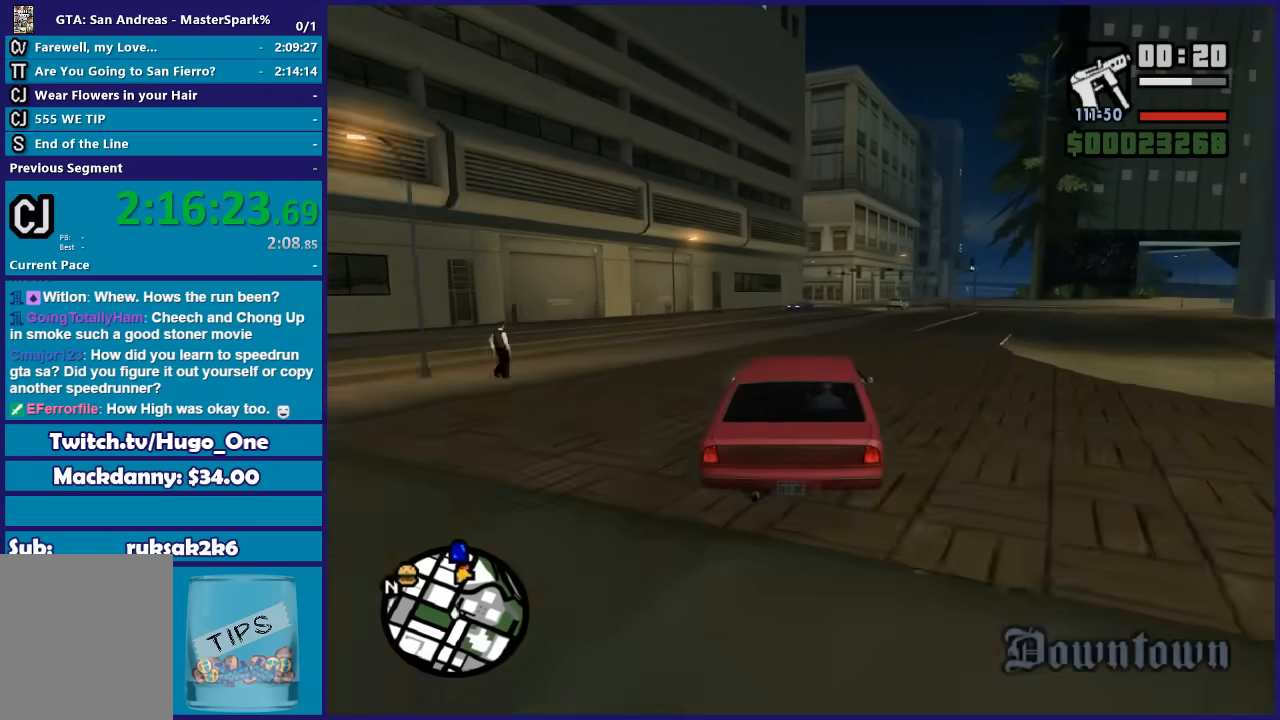
{"buttons": ["R2"], "left_stick": "right", "right_stick": "down", "events": [[401, "left_stick", "right"], [434, "right_stick", "down"]]}
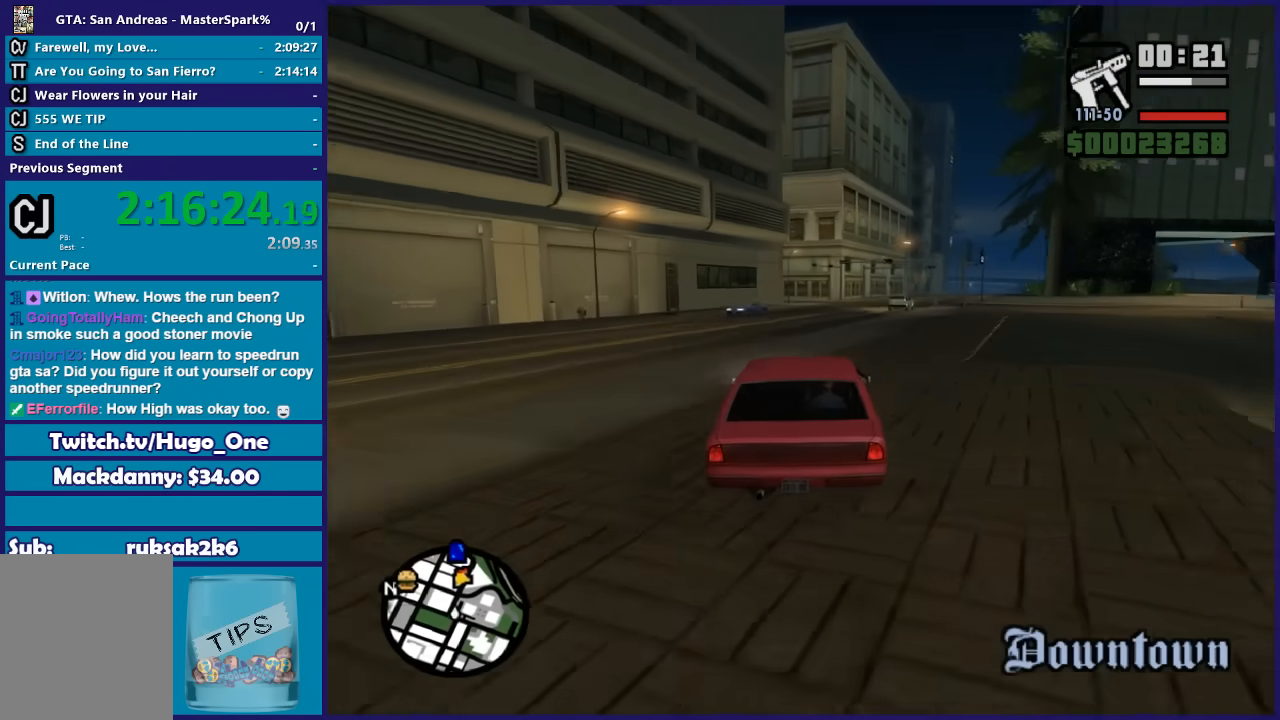
{"buttons": ["R2"], "left_stick": "center", "right_stick": "down", "events": [[33, "left_stick", "center"]]}
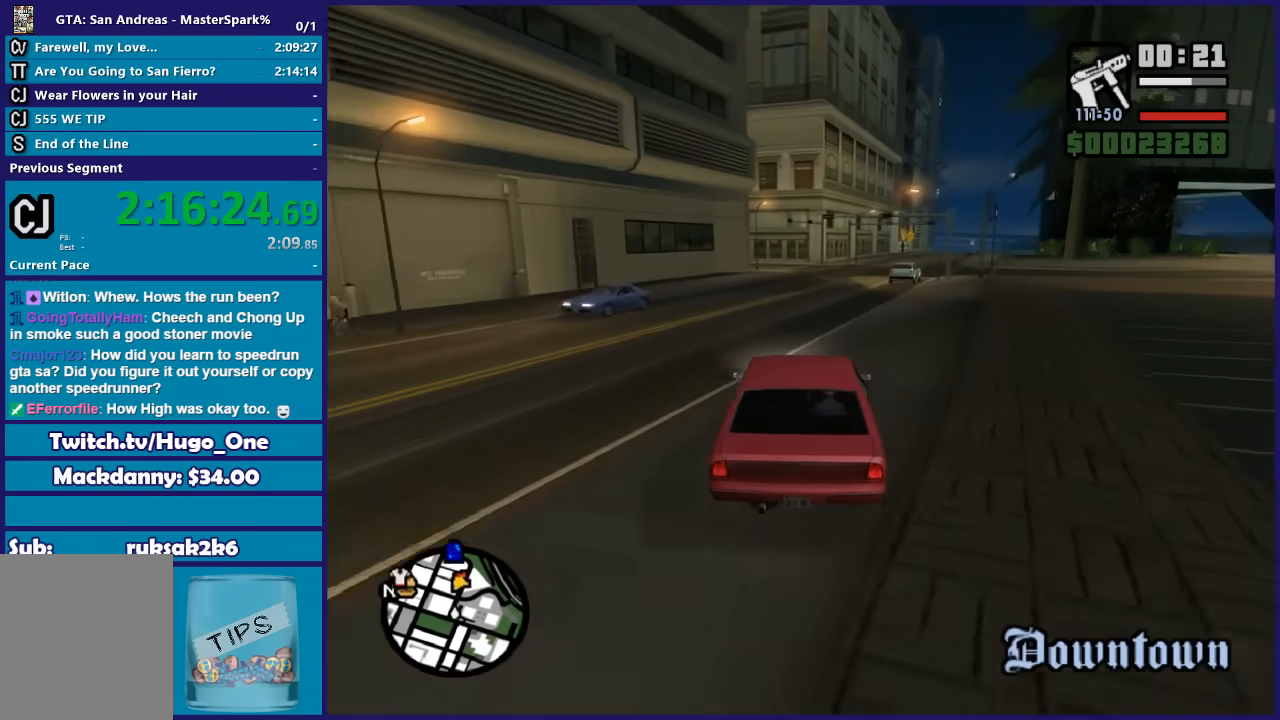
{"buttons": ["R2"], "left_stick": "down-right", "right_stick": "down"}
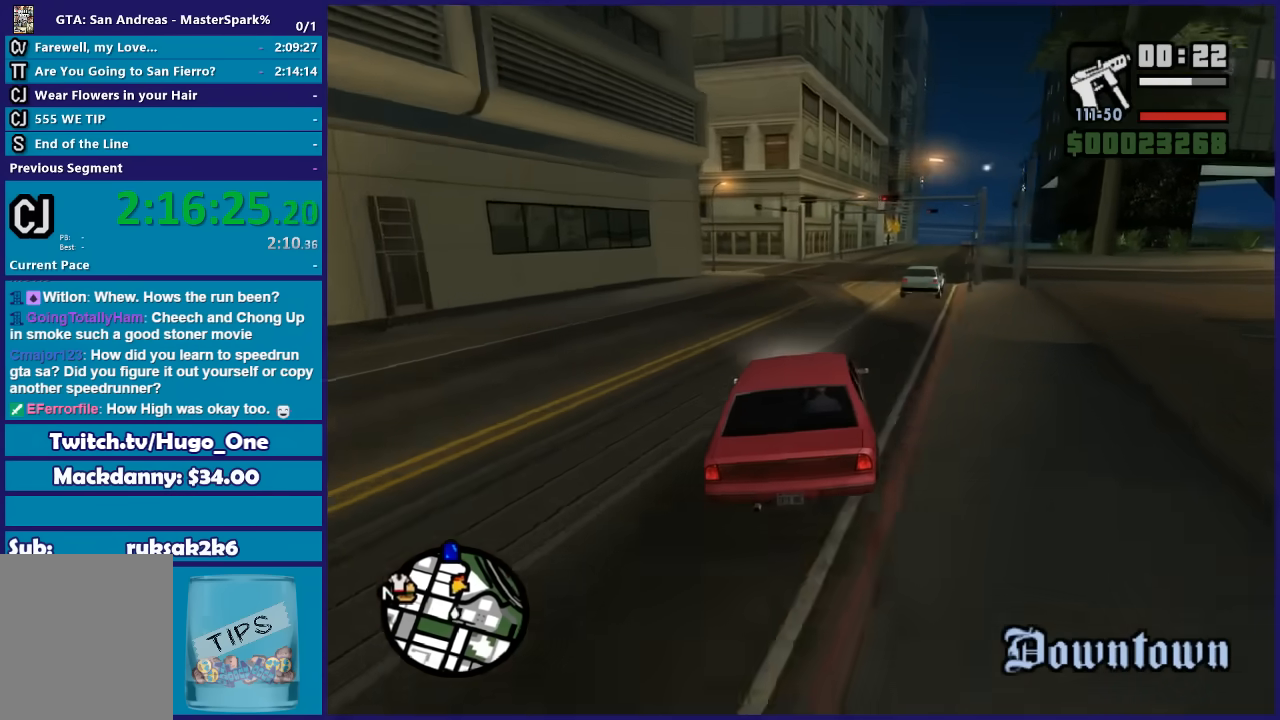
{"buttons": ["R2"], "left_stick": "right", "right_stick": "down"}
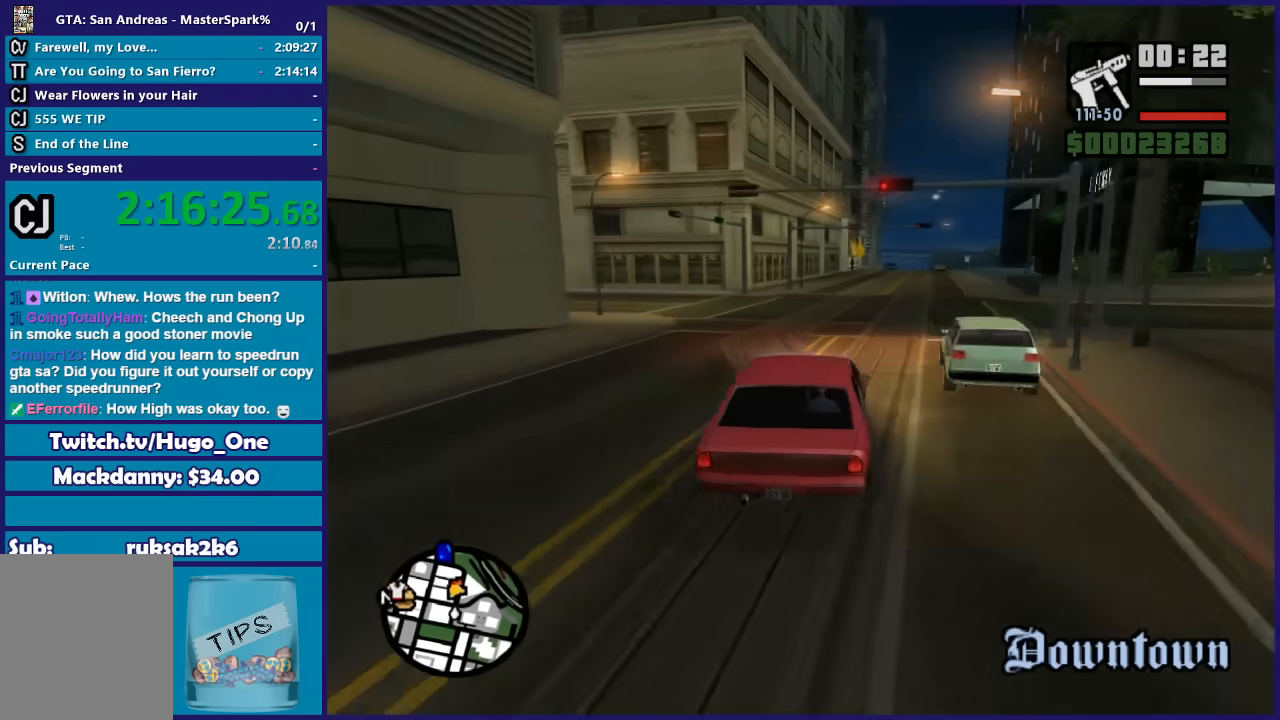
{"buttons": ["R2"], "left_stick": "center", "right_stick": "down-left", "events": [[67, "left_stick", "center"], [167, "left_stick", "right"], [334, "left_stick", "center"], [334, "right_stick", "down-left"]]}